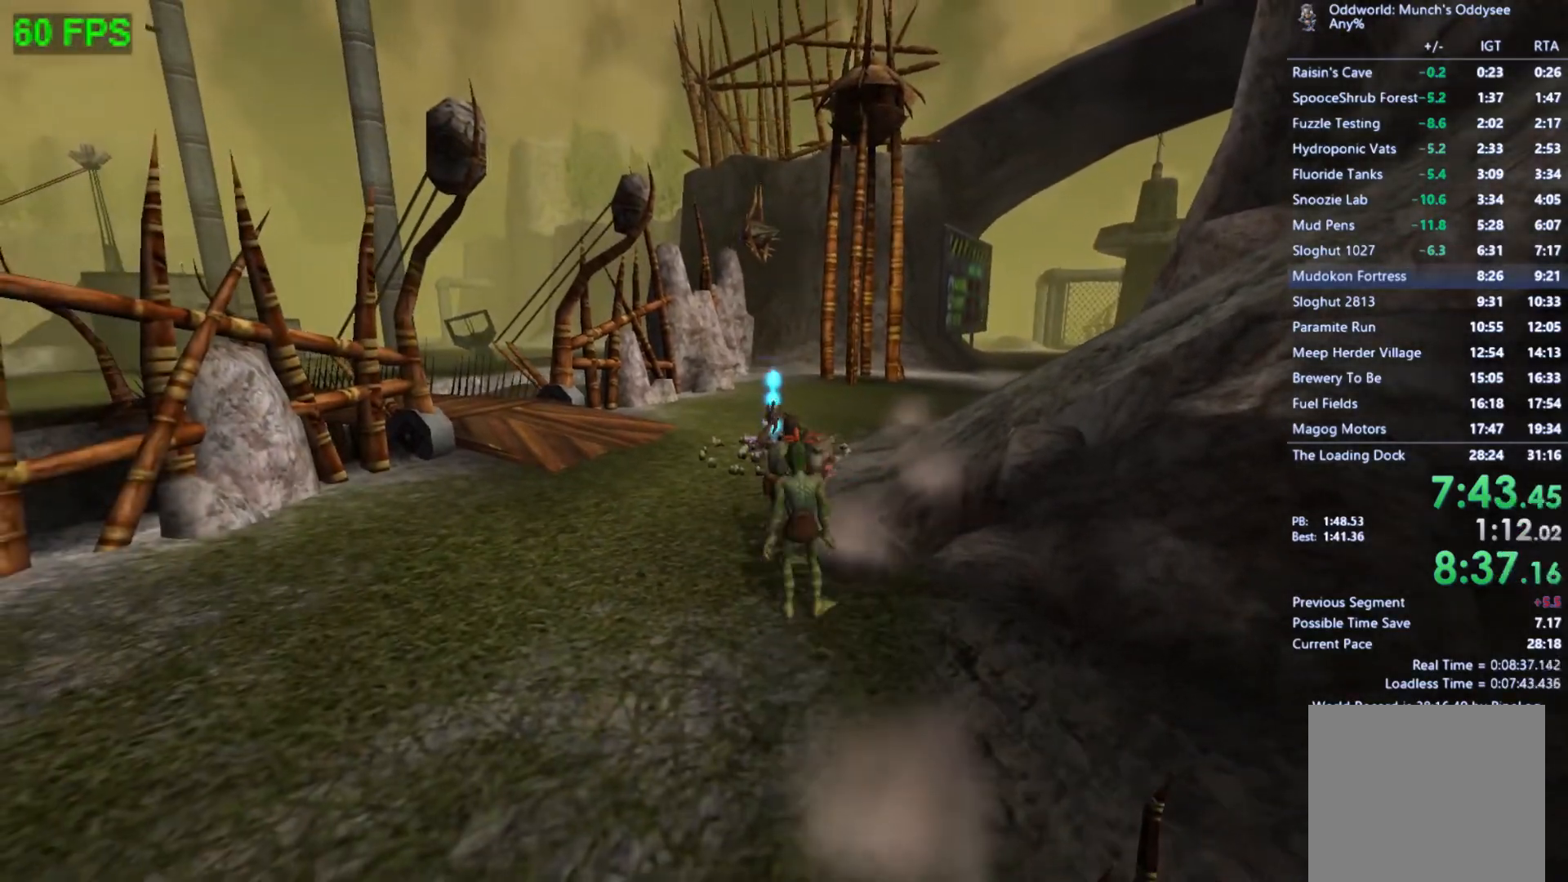
Gameplay with a controller (Xbox layout); each line is a JSON object with the inputs held at the frame after it. "events" lists button and stick changes between this image and that frame as [ms after this image, input, new state], when the widget could be followed in between. Not read: right_stick.
{"buttons": [], "left_stick": "down", "events": []}
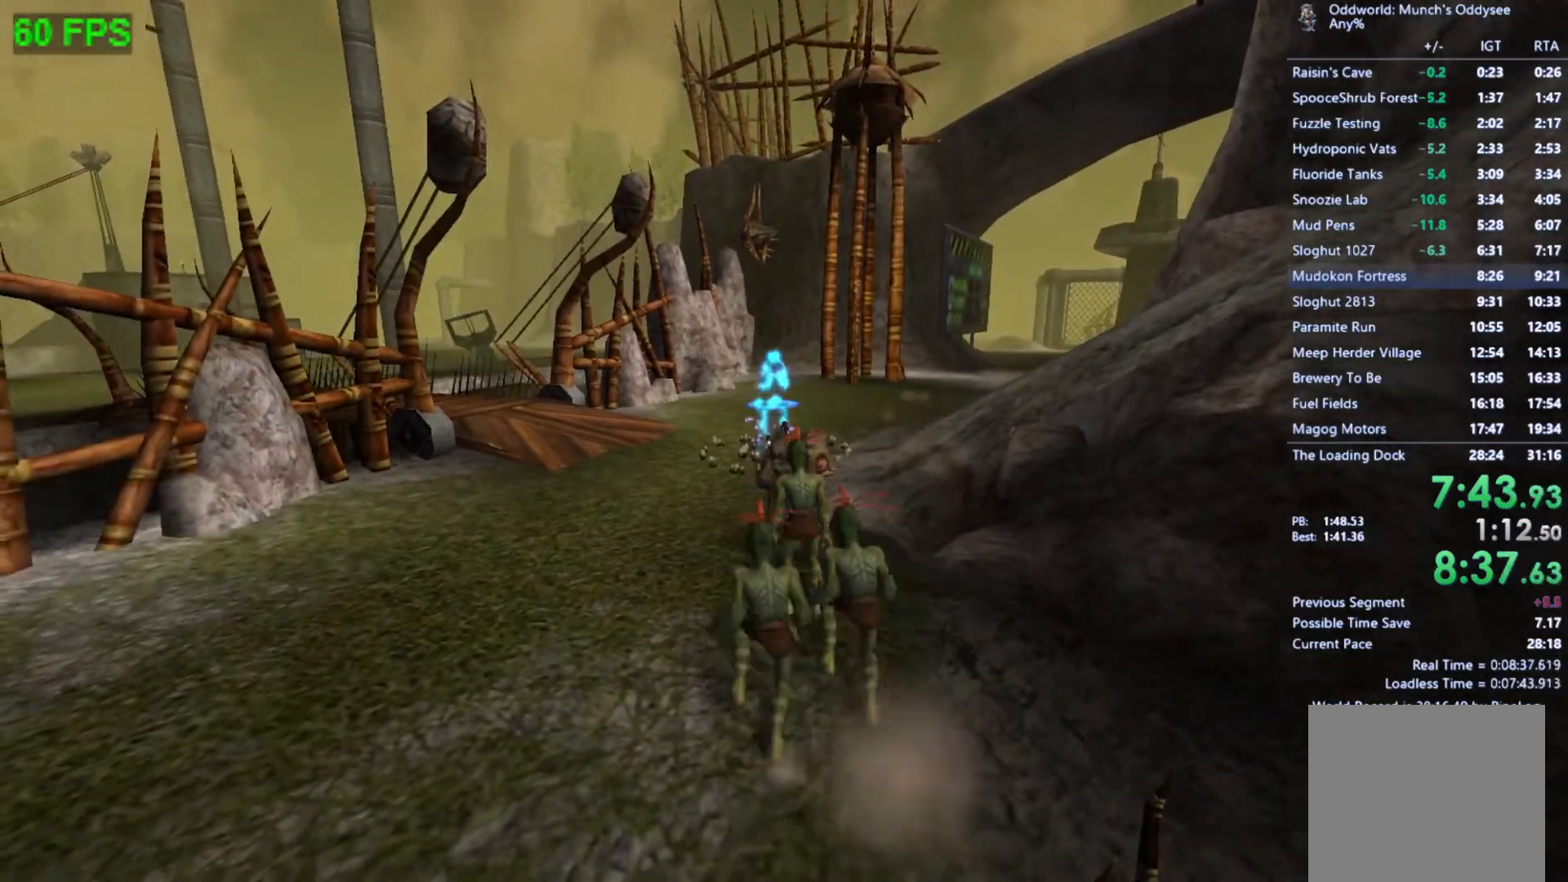
{"buttons": [], "left_stick": "up", "events": [[33, "left_stick", "down-left"], [133, "left_stick", "left"], [267, "left_stick", "up-left"], [433, "left_stick", "up"]]}
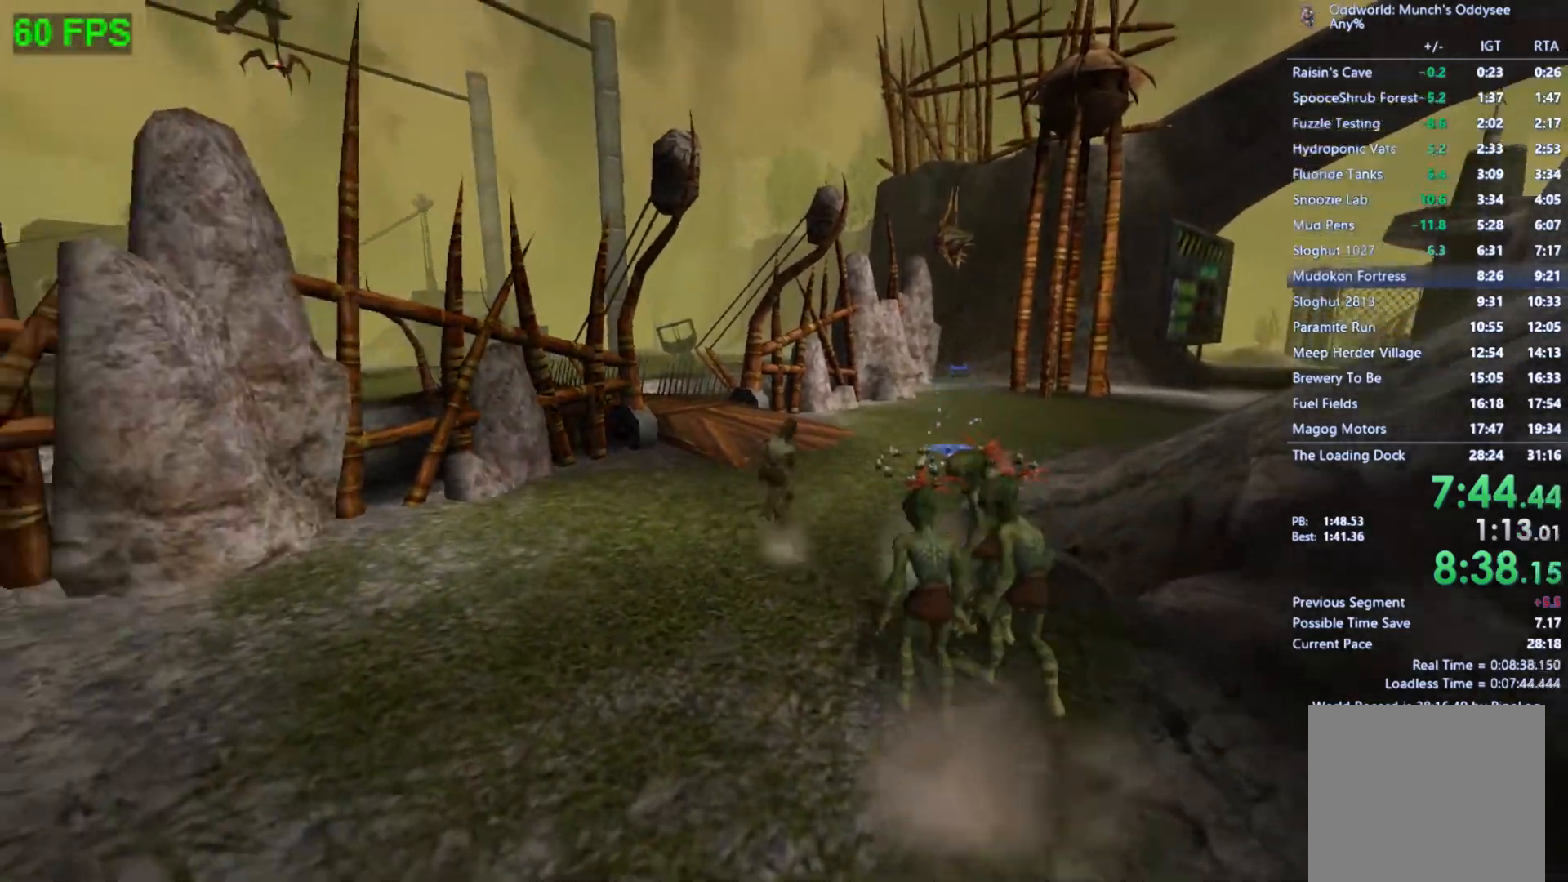
{"buttons": ["A", "L1"], "left_stick": "up", "events": [[400, "A", "down"], [400, "L1", "down"]]}
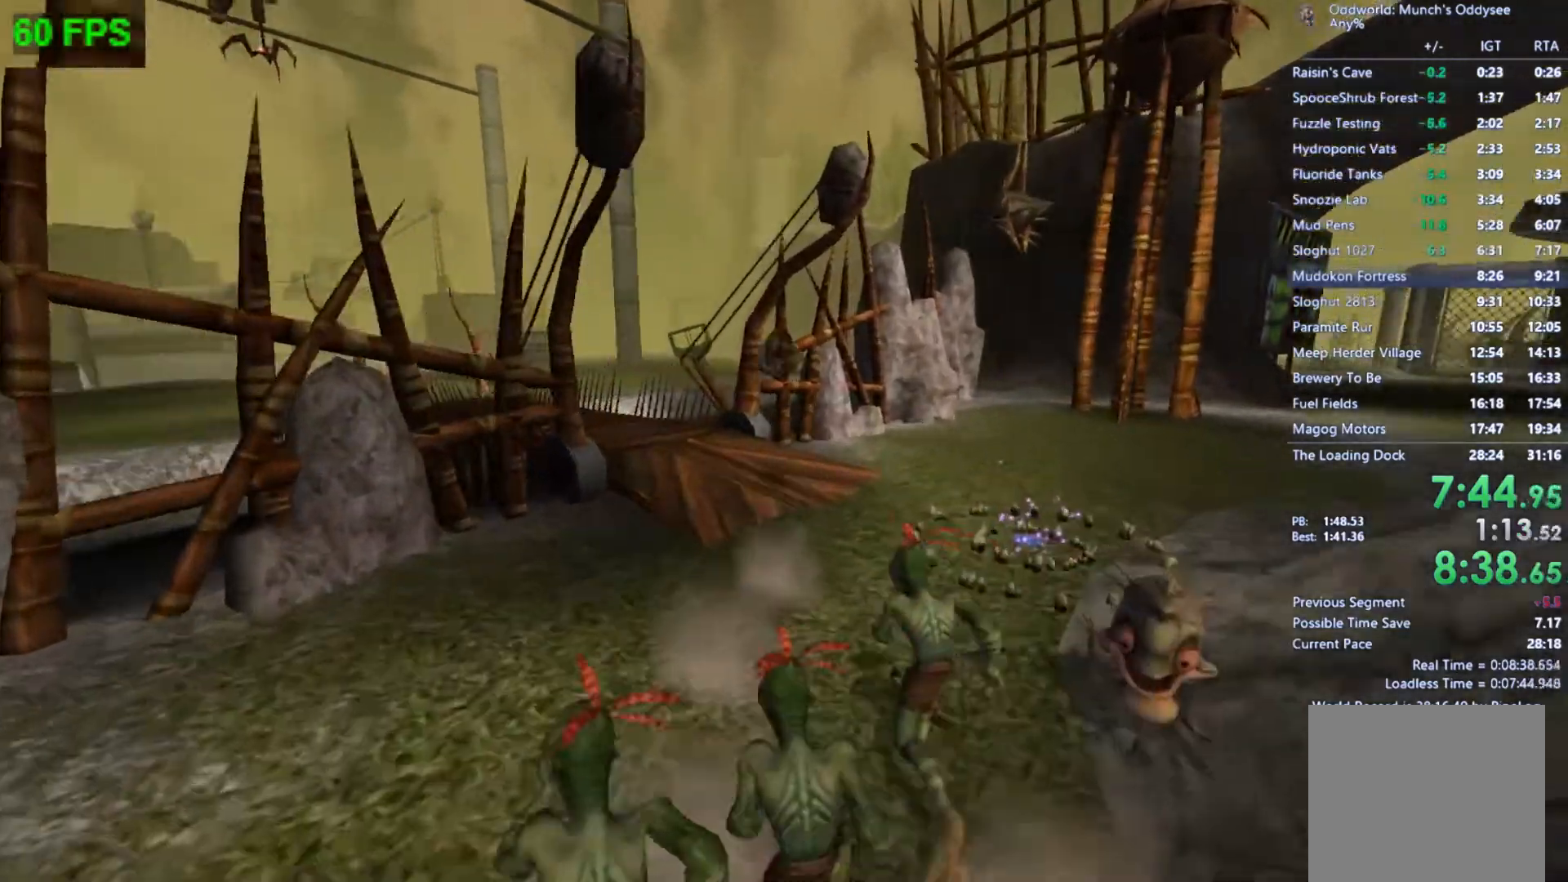
{"buttons": [], "left_stick": "up-left", "events": [[67, "L1", "up"], [67, "left_stick", "up-left"], [100, "A", "up"], [333, "L1", "down"], [467, "L1", "up"]]}
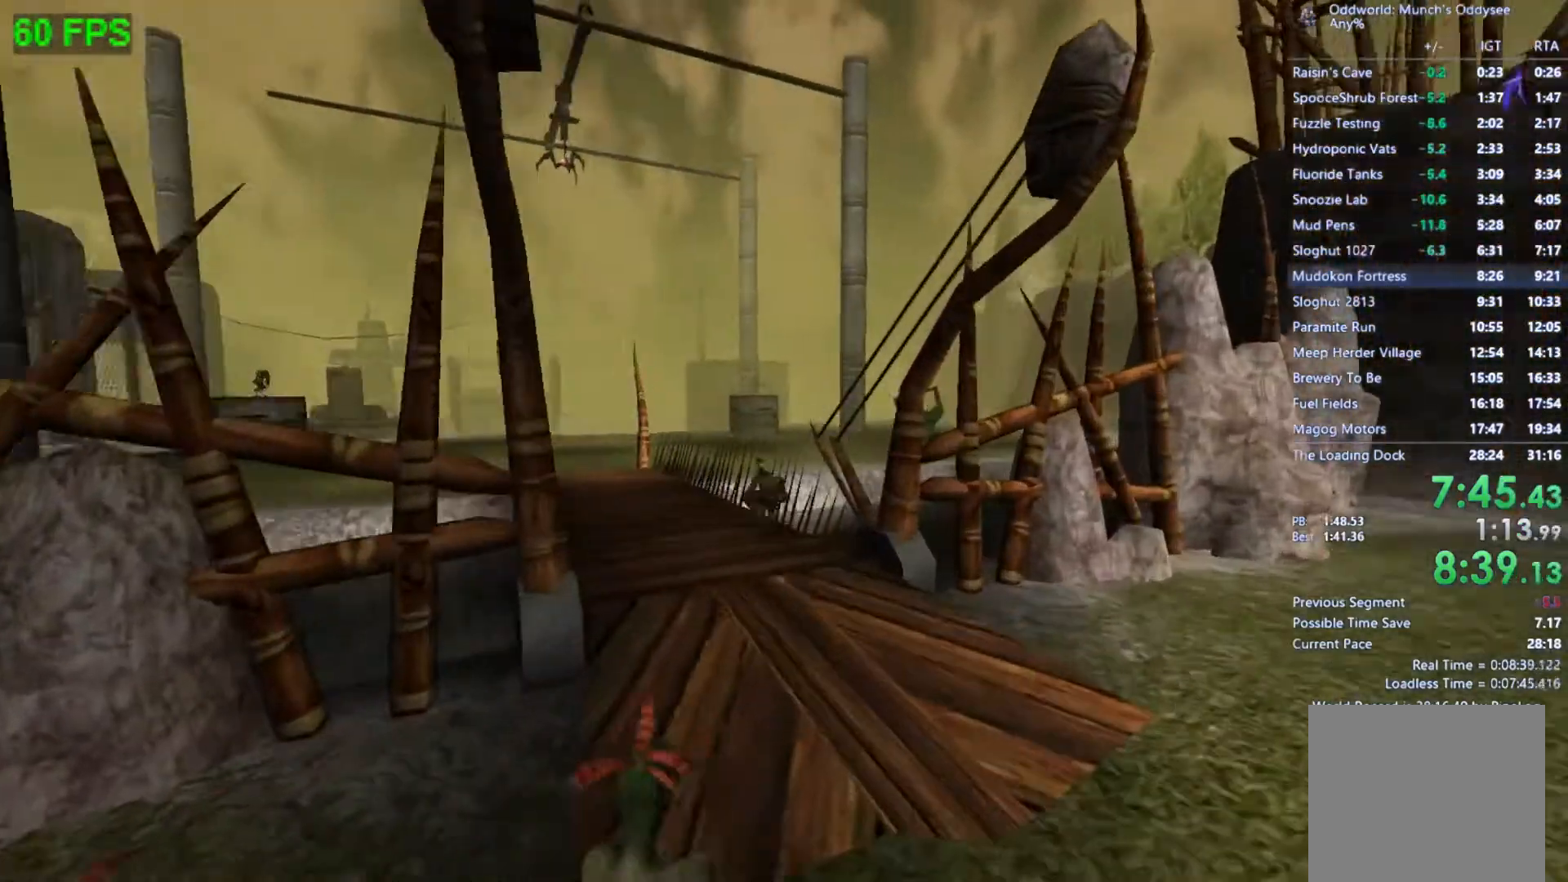
{"buttons": [], "left_stick": "up-left", "events": [[200, "A", "down"], [433, "A", "up"]]}
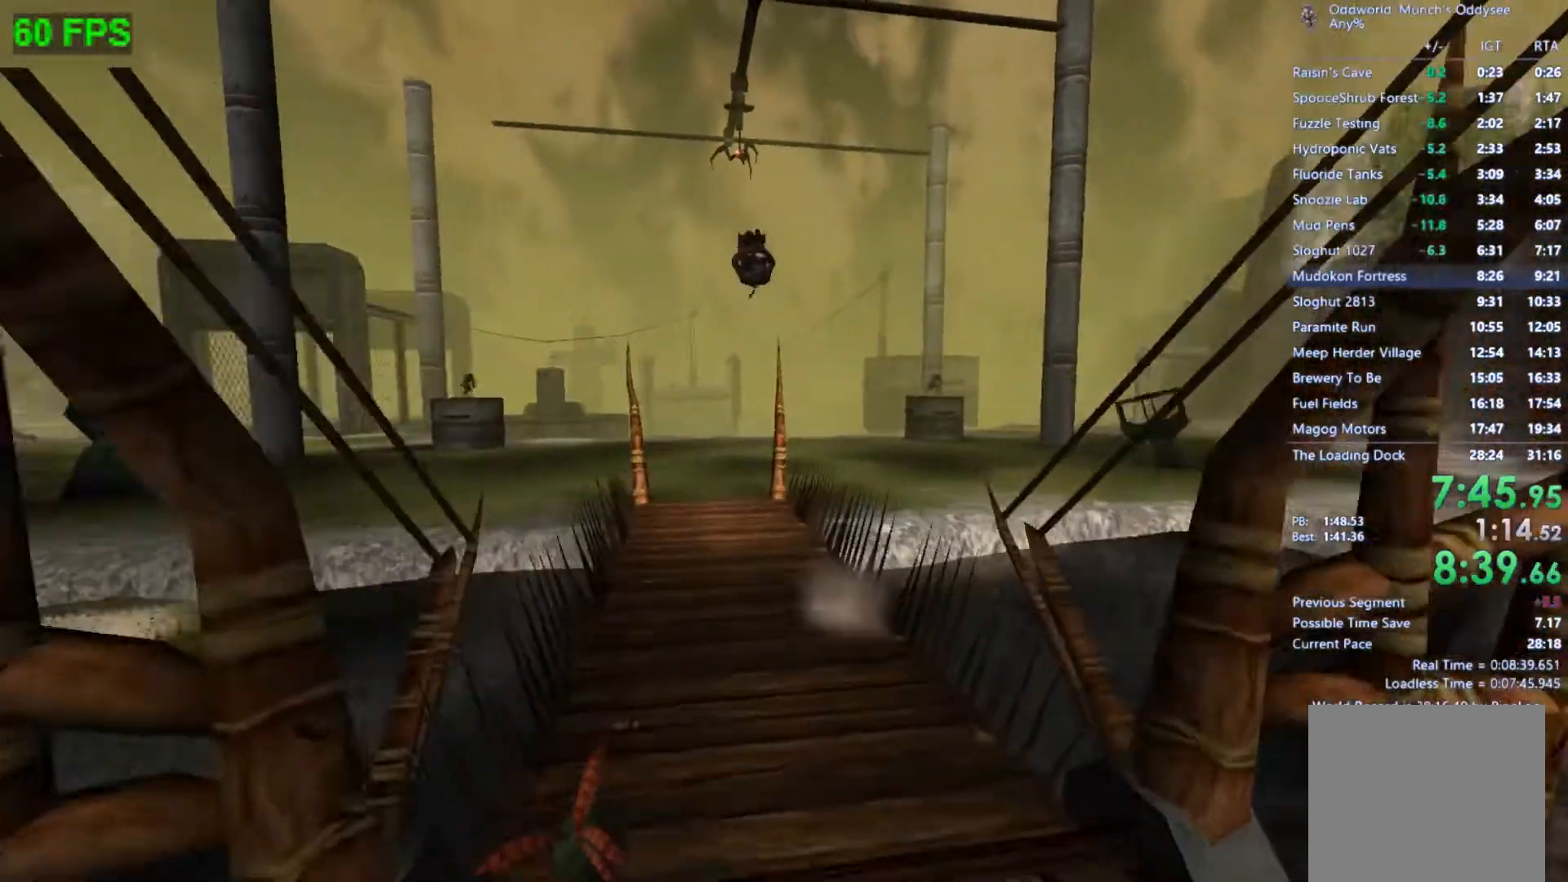
{"buttons": ["A"], "left_stick": "up-left", "events": [[167, "left_stick", "up"], [367, "left_stick", "up-left"], [500, "A", "down"]]}
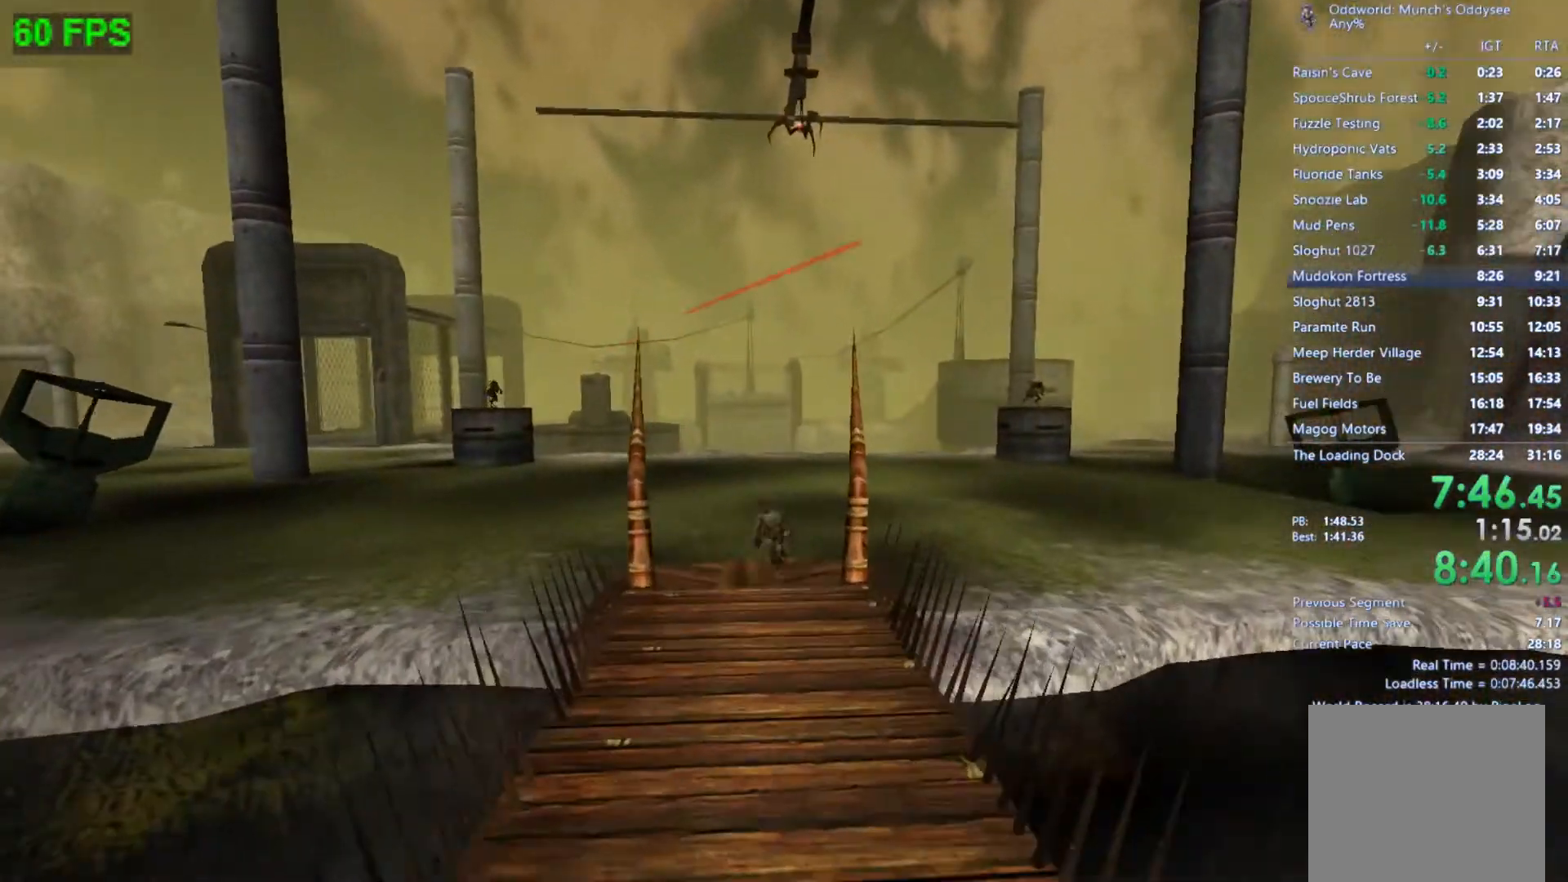
{"buttons": [], "left_stick": "up-left", "events": [[233, "A", "up"]]}
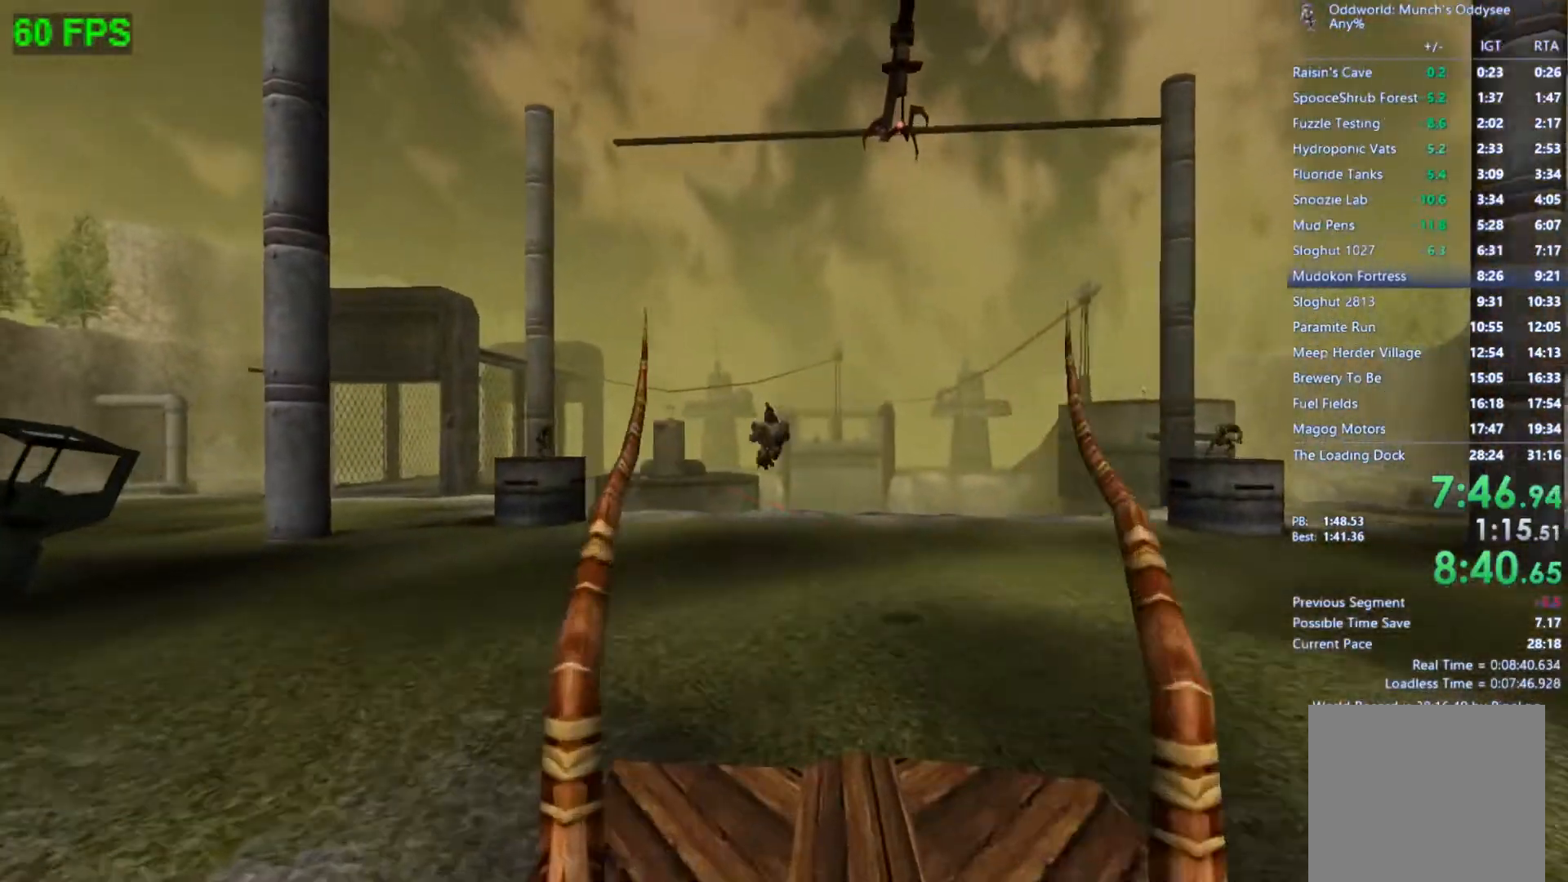
{"buttons": [], "left_stick": "up-left", "events": [[200, "A", "down"], [467, "A", "up"]]}
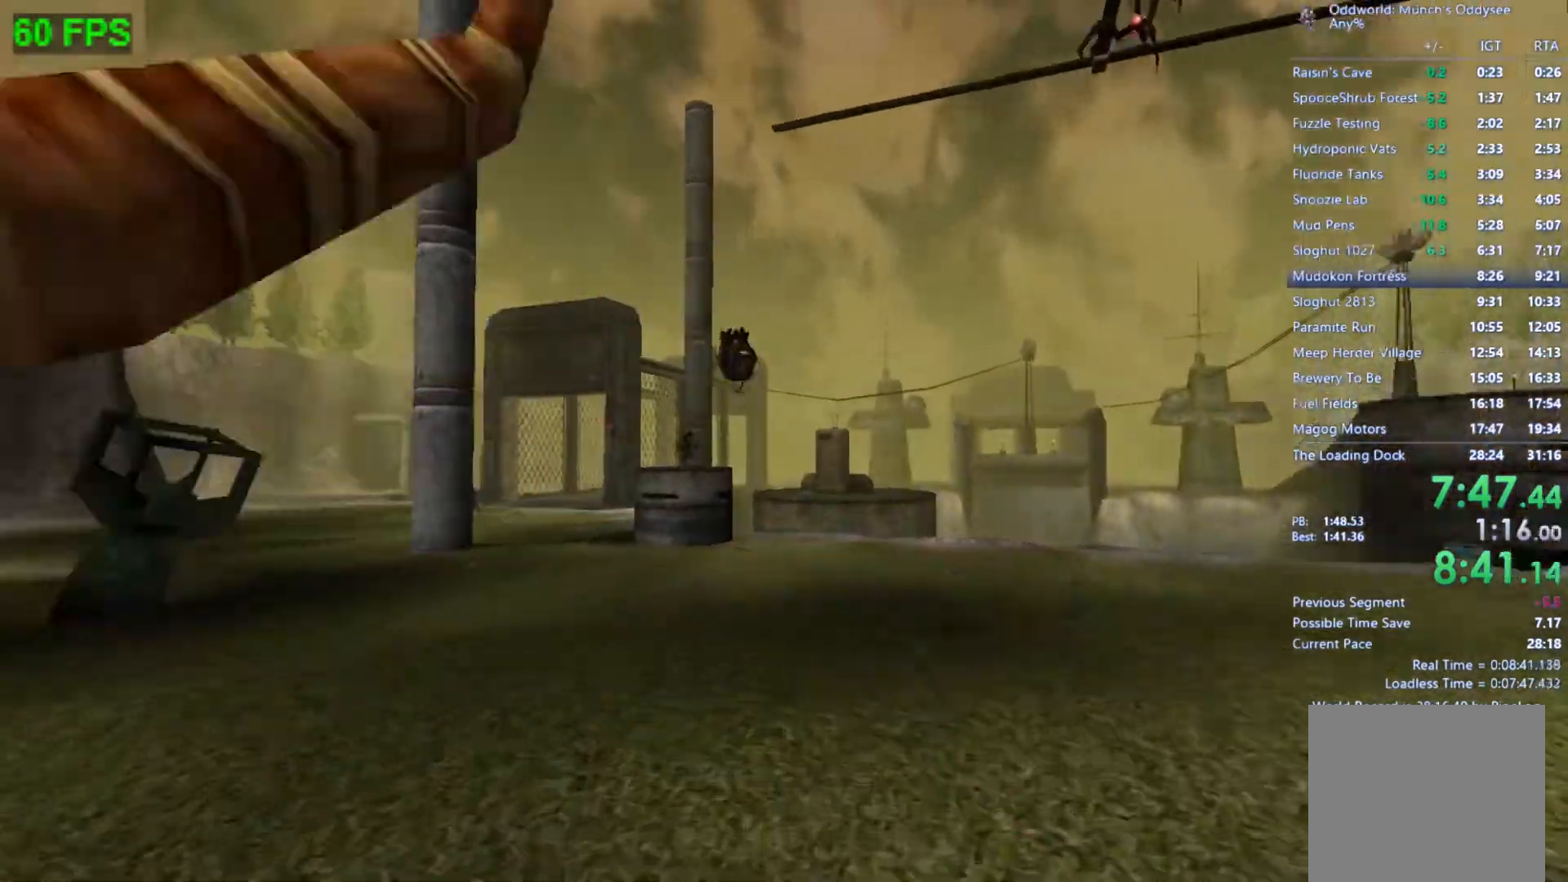
{"buttons": ["A"], "left_stick": "up-left", "events": [[400, "A", "down"]]}
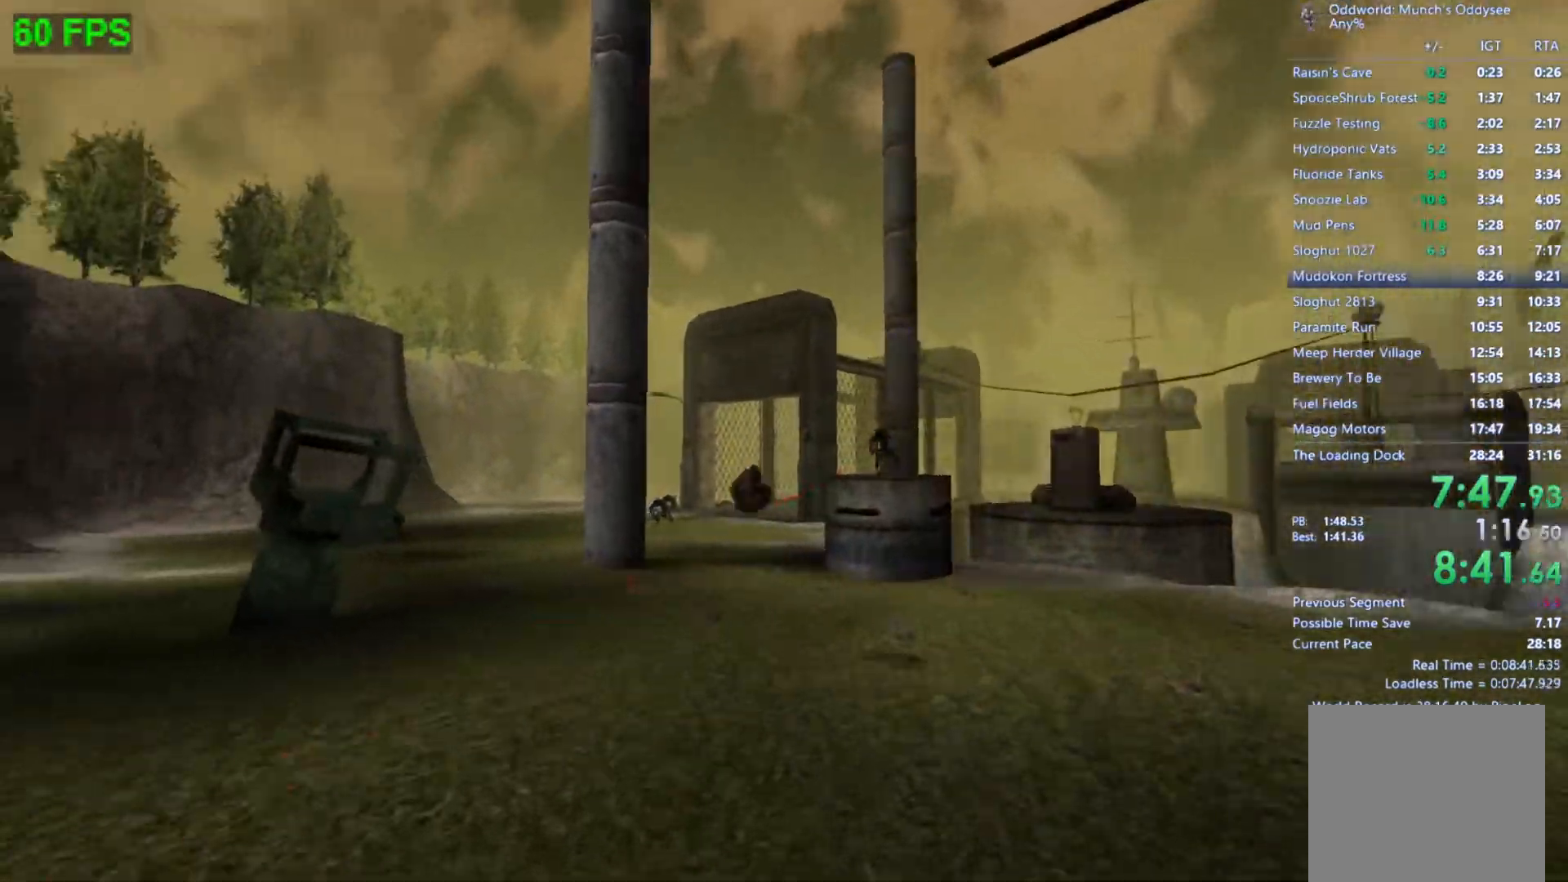
{"buttons": [], "left_stick": "up", "events": [[200, "A", "up"], [433, "left_stick", "up"]]}
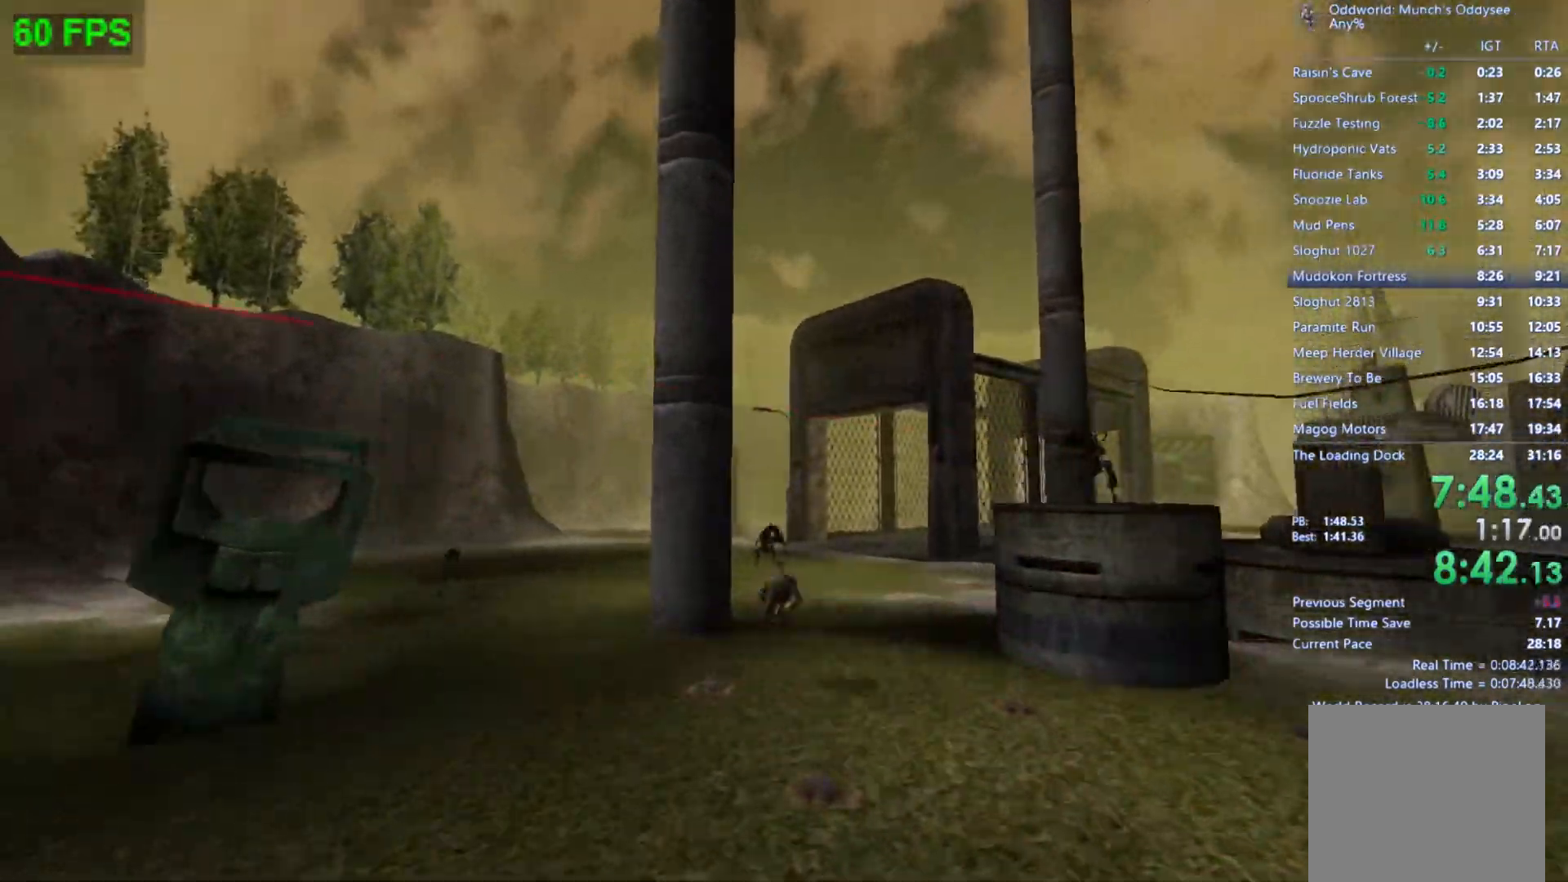
{"buttons": [], "left_stick": "up", "events": [[67, "A", "down"], [367, "A", "up"]]}
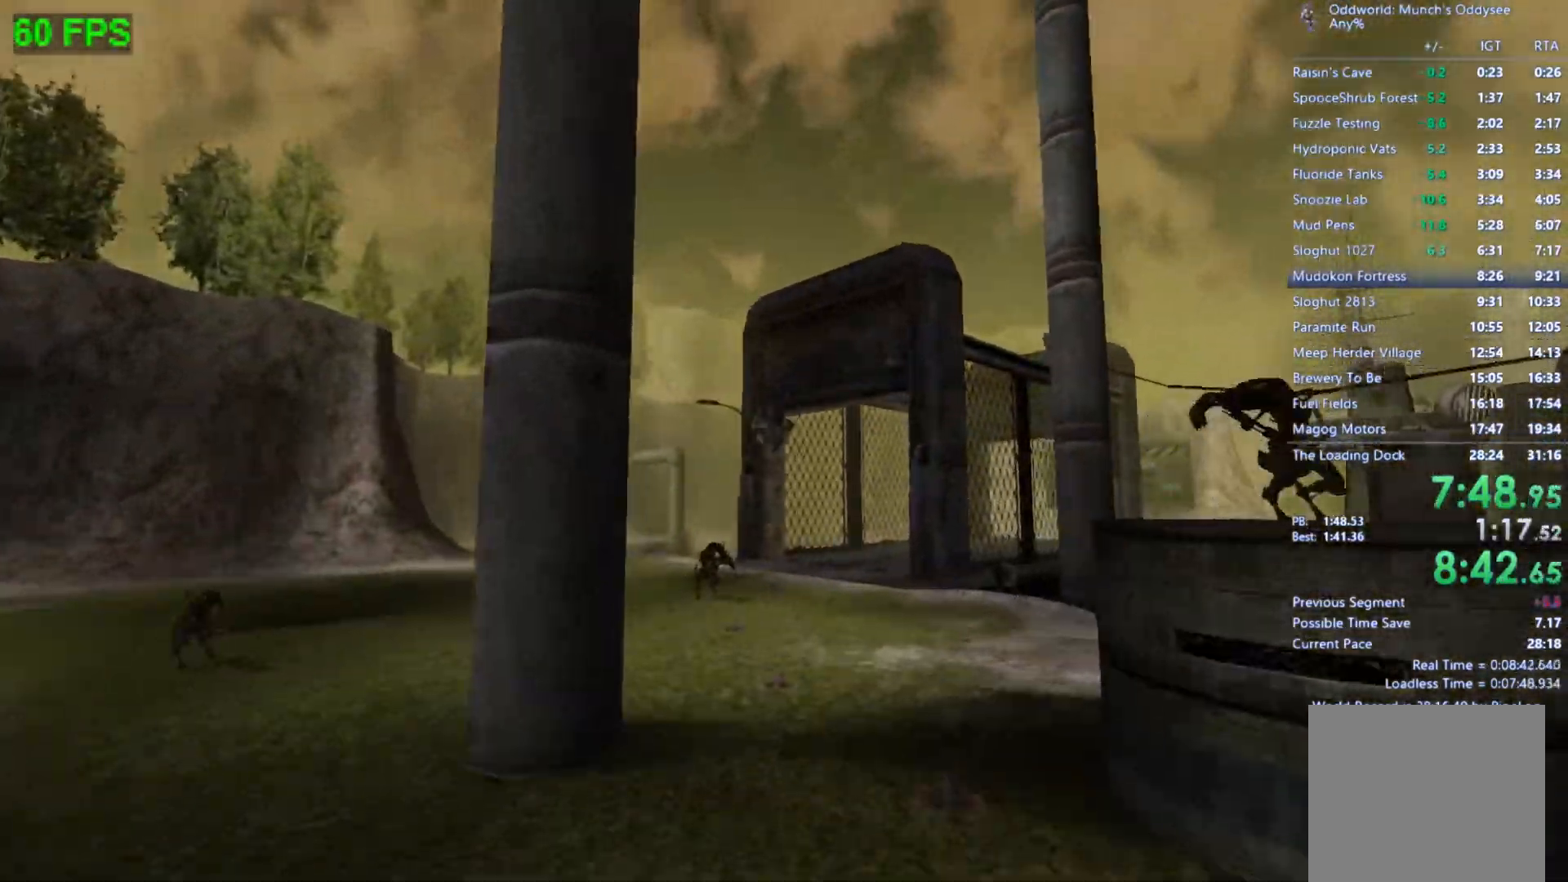
{"buttons": [], "left_stick": "up", "events": [[233, "A", "down"], [500, "A", "up"]]}
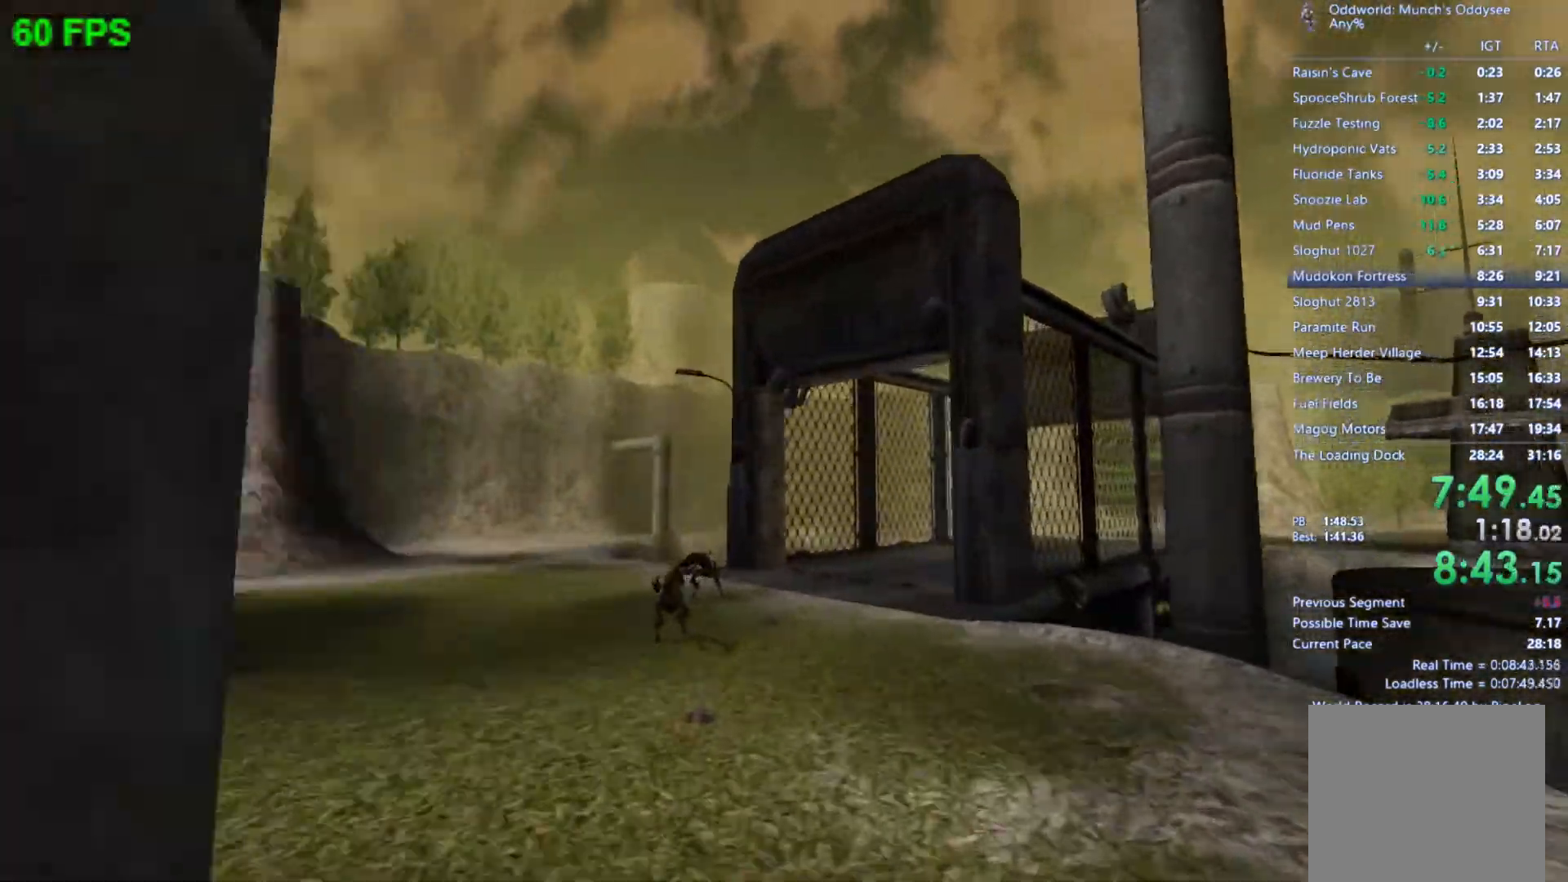
{"buttons": ["A", "L1"], "left_stick": "up", "events": [[400, "A", "down"], [400, "L1", "down"]]}
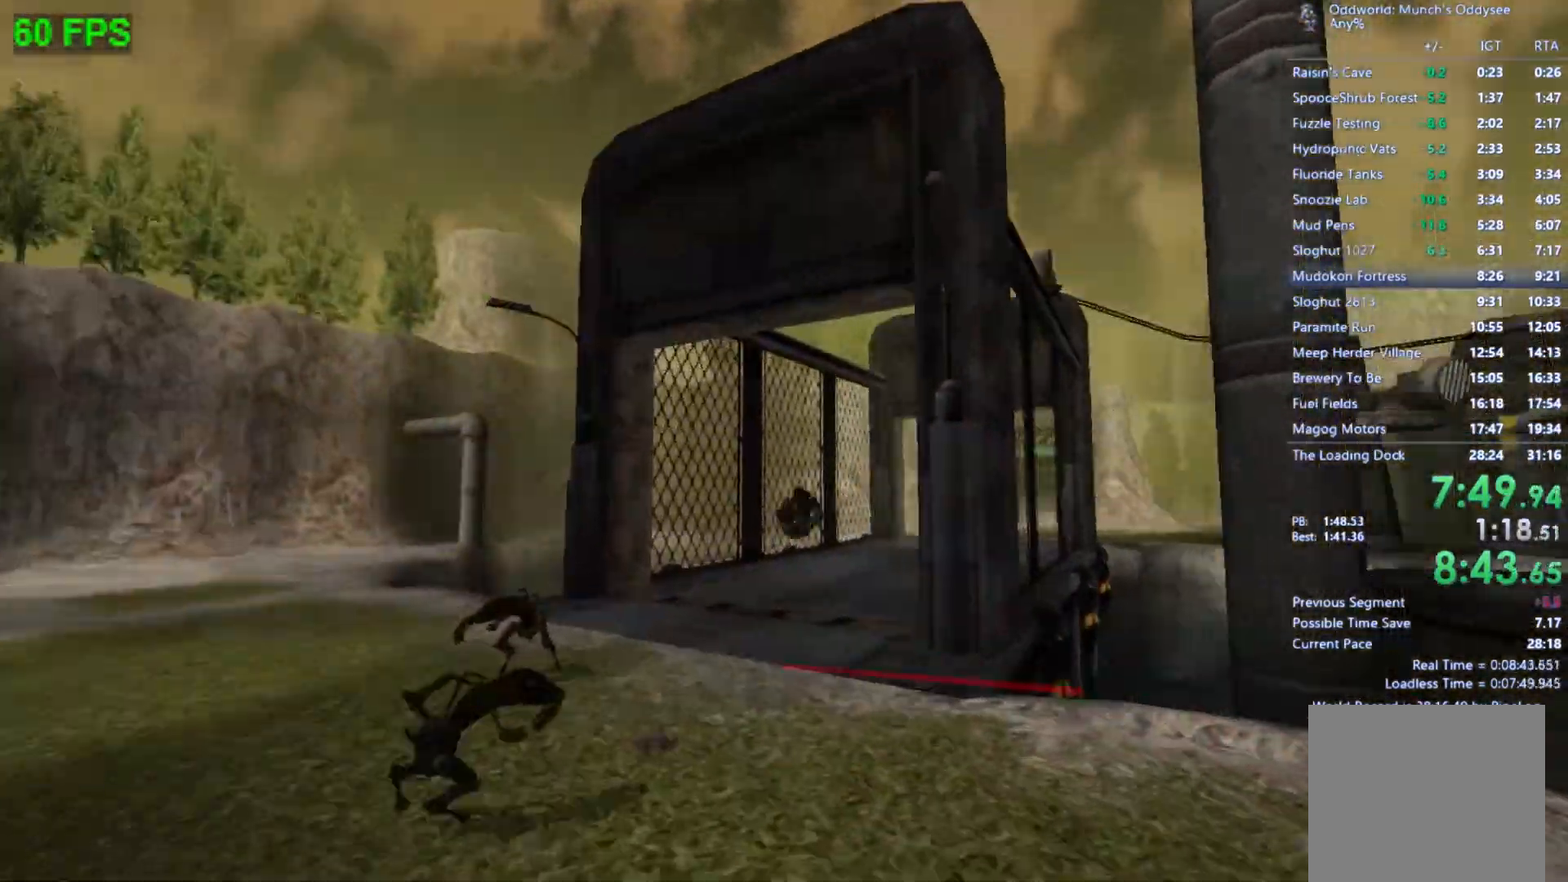
{"buttons": [], "left_stick": "up", "events": [[67, "L1", "up"], [133, "A", "up"]]}
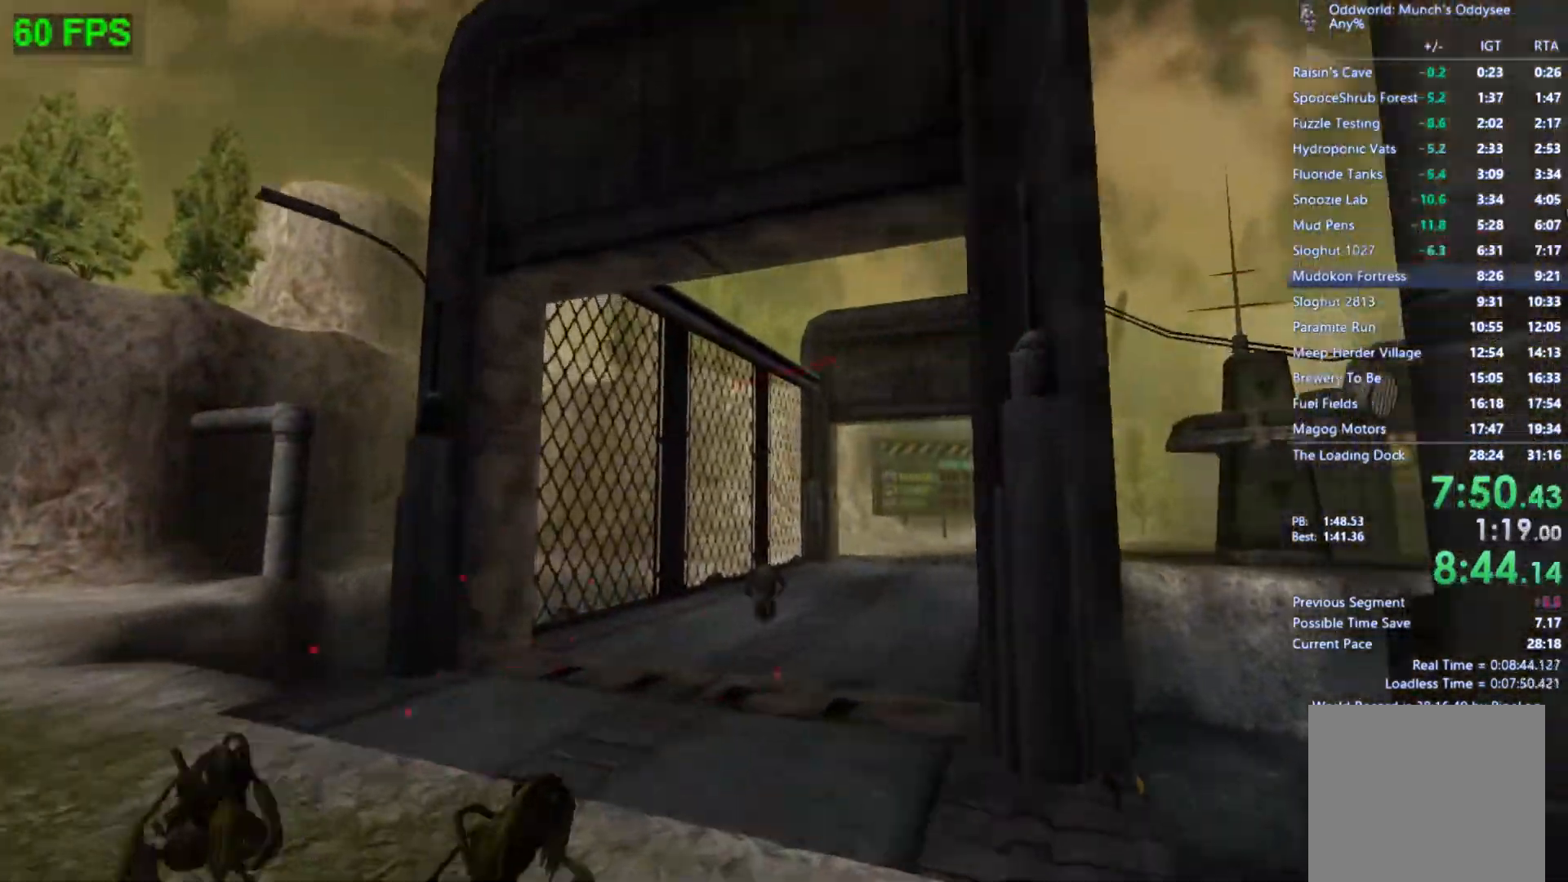
{"buttons": [], "left_stick": "up", "events": [[67, "A", "down"], [100, "L1", "down"], [267, "L1", "up"], [300, "A", "up"]]}
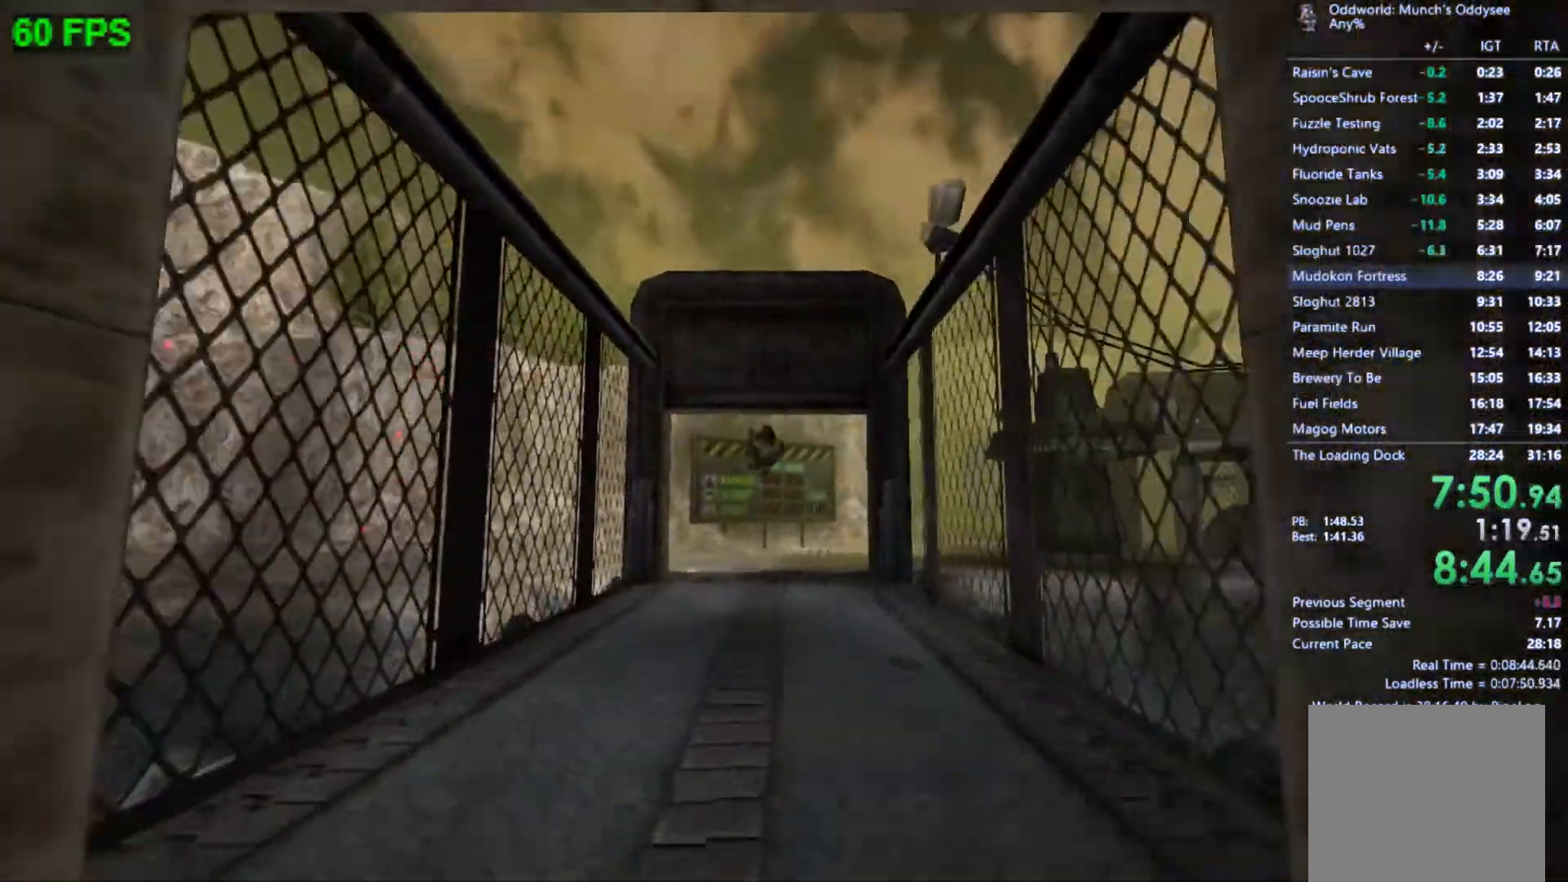
{"buttons": [], "left_stick": "up", "events": [[233, "A", "down"], [500, "A", "up"]]}
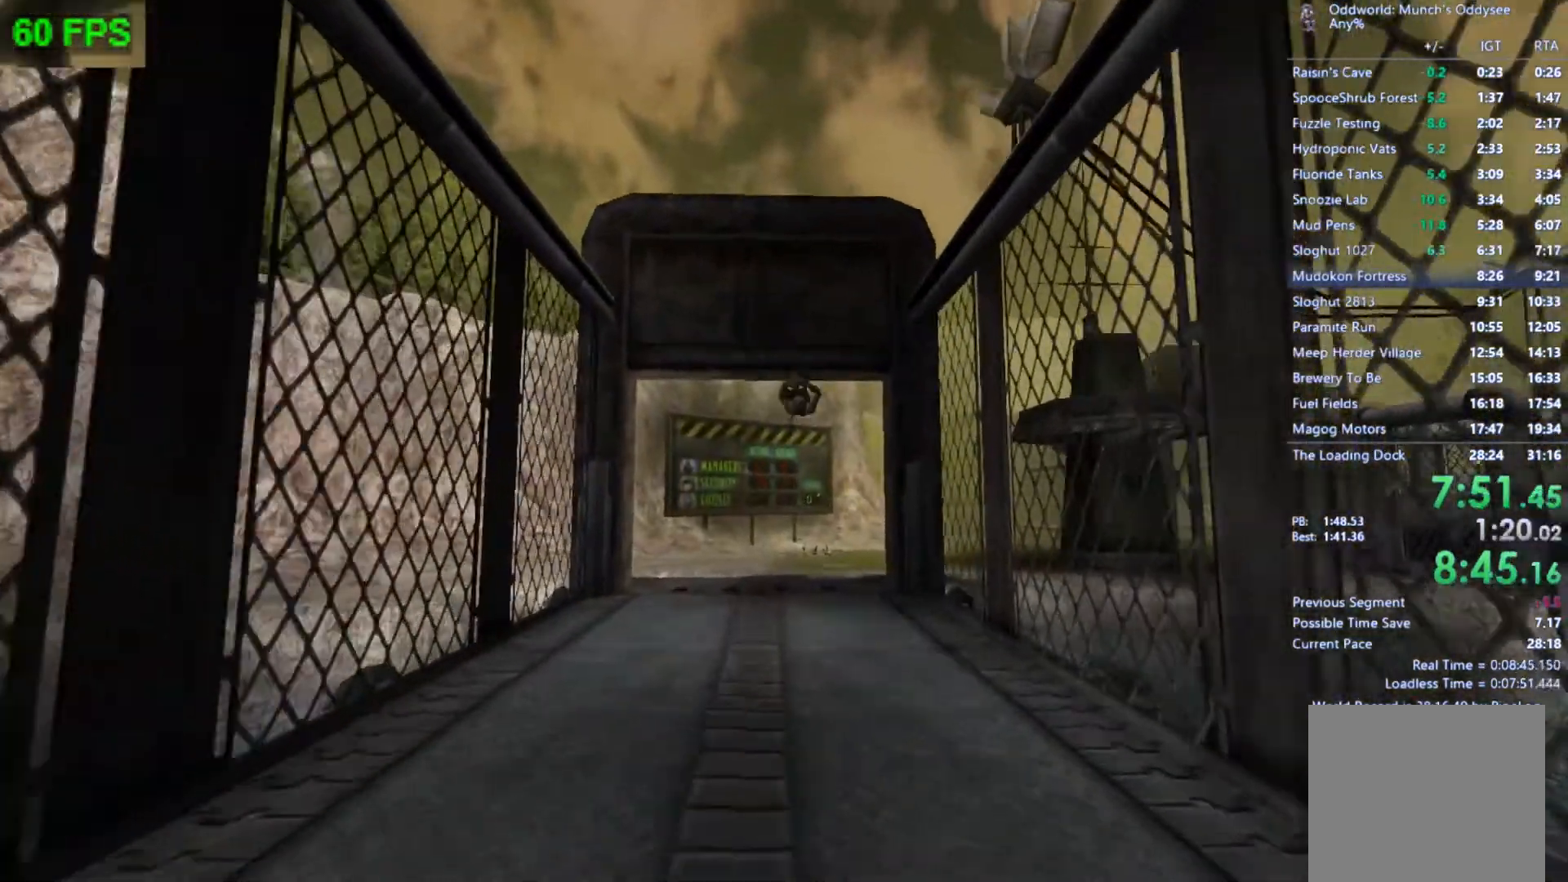
{"buttons": ["A"], "left_stick": "up", "events": [[400, "A", "down"]]}
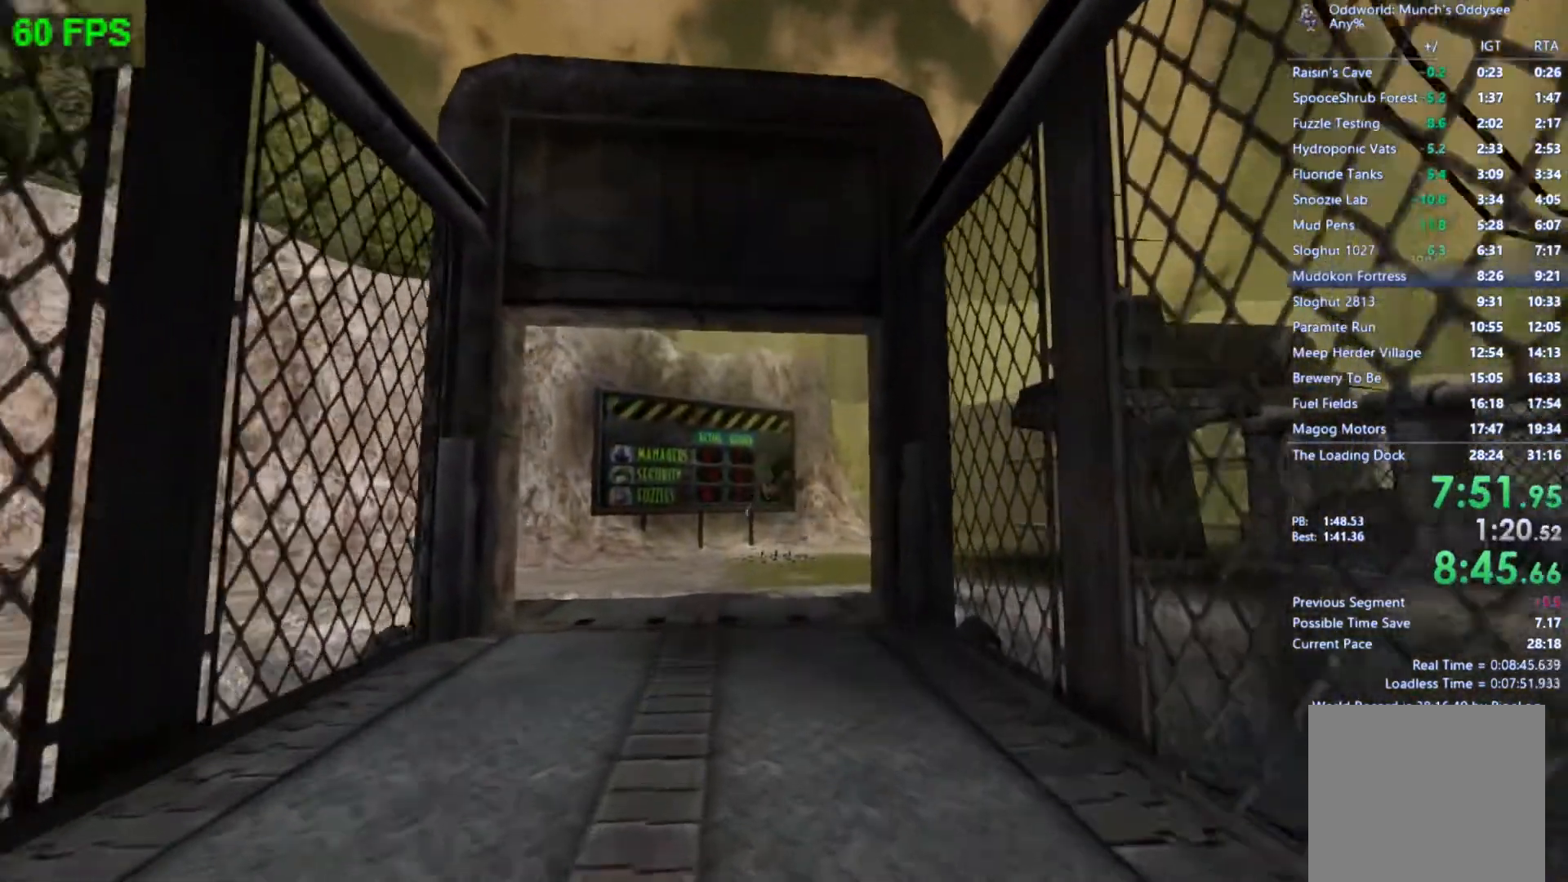
{"buttons": [], "left_stick": "up", "events": [[100, "A", "up"]]}
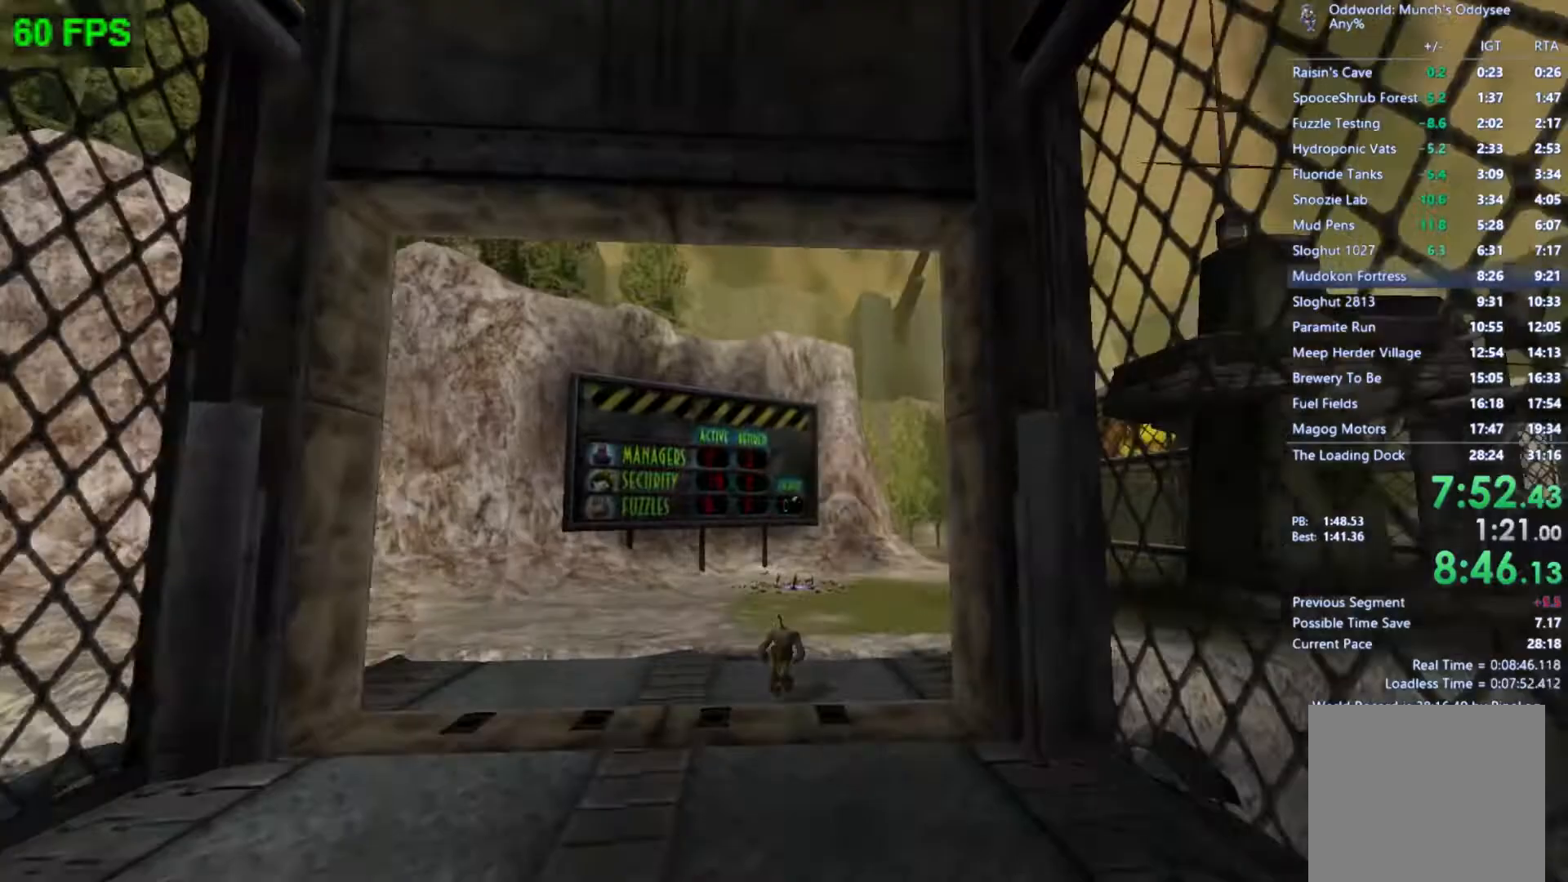
{"buttons": [], "left_stick": "up-right", "events": [[33, "A", "down"], [67, "L1", "down"], [200, "L1", "up"], [233, "A", "up"], [400, "left_stick", "up-right"]]}
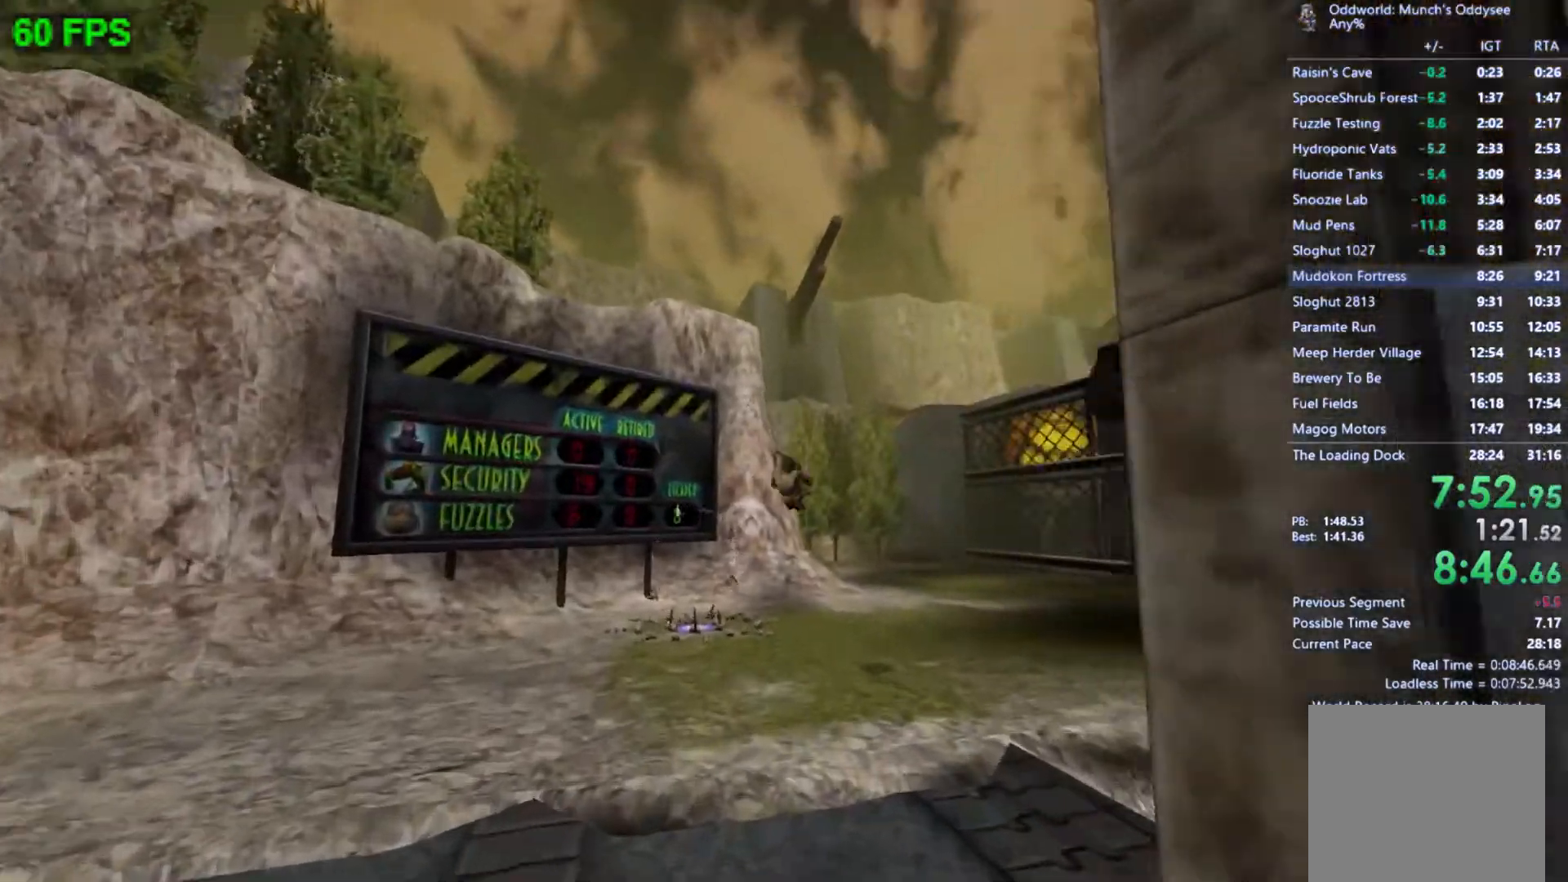
{"buttons": [], "left_stick": "up-right", "events": [[167, "A", "down"], [167, "L1", "down"], [300, "L1", "up"], [367, "A", "up"]]}
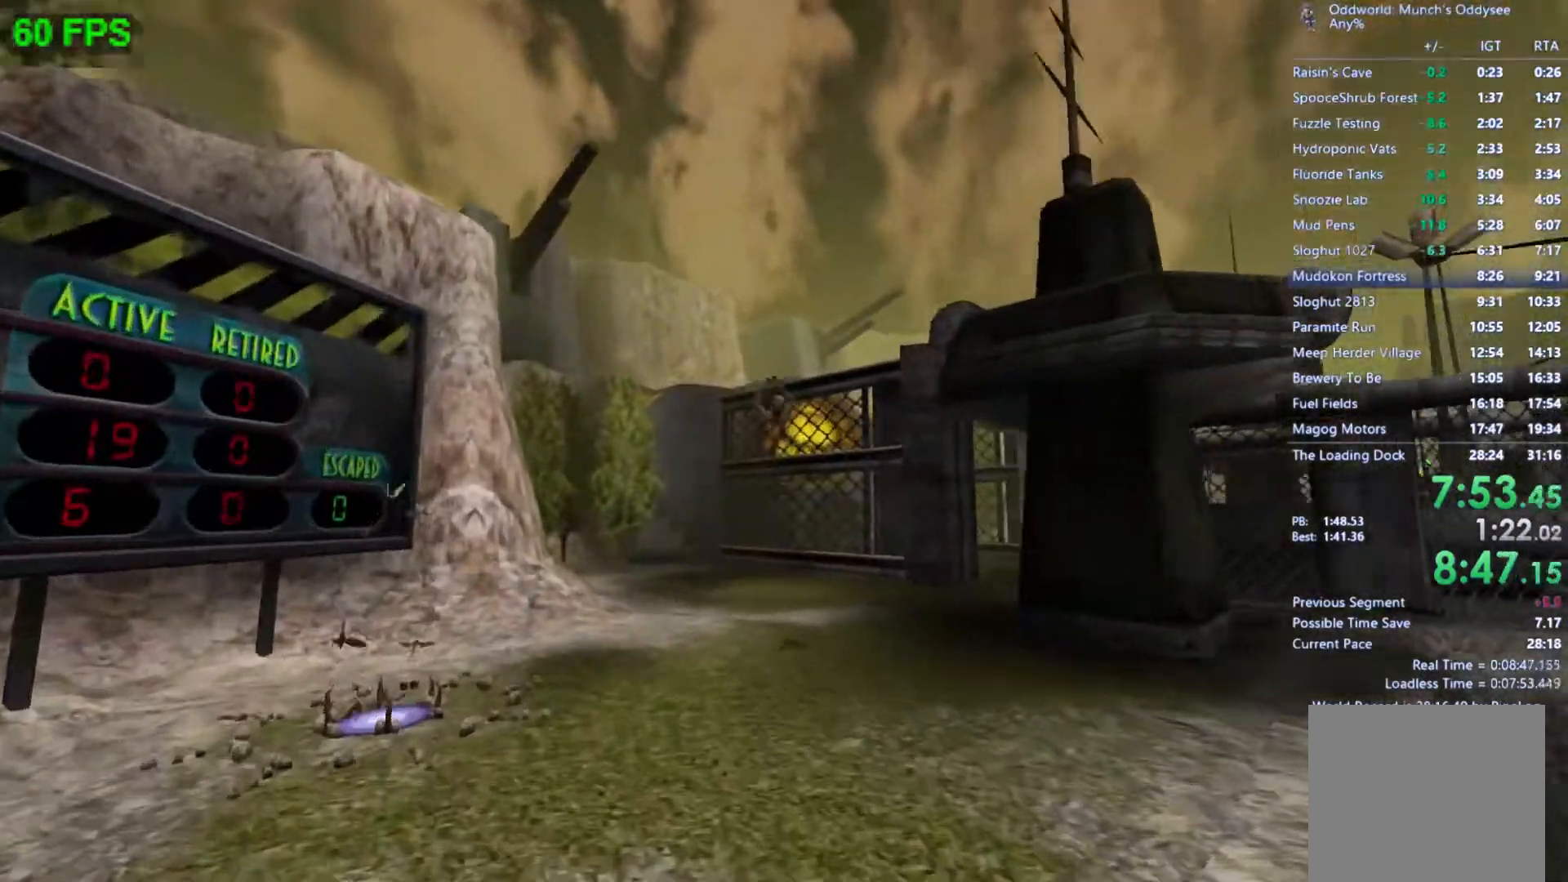
{"buttons": ["A"], "left_stick": "up-right", "events": [[333, "L1", "down"], [367, "A", "down"], [467, "L1", "up"]]}
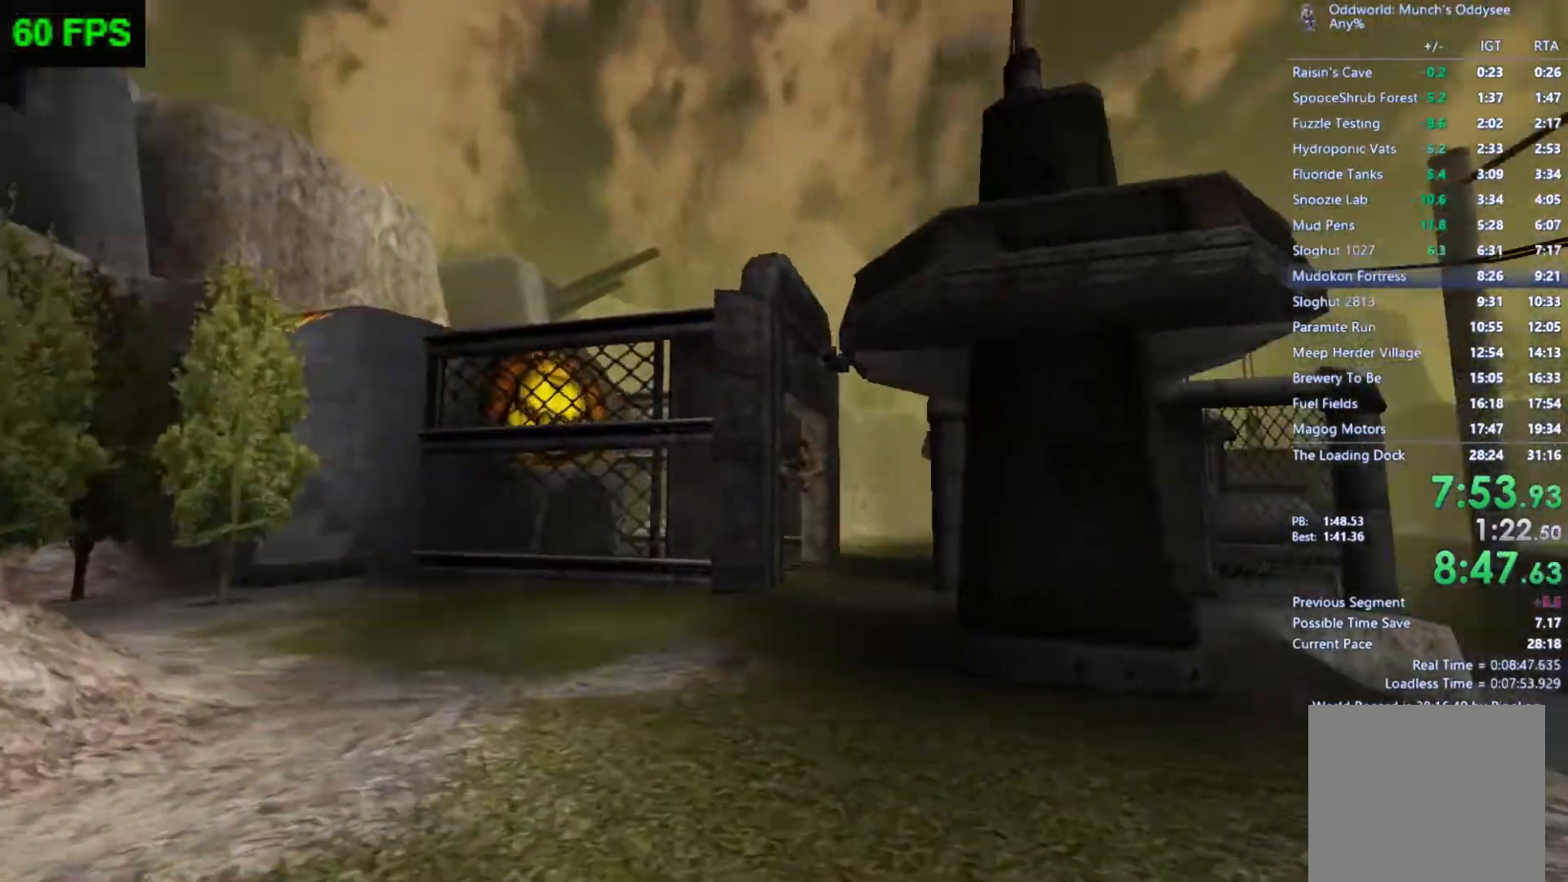
{"buttons": ["A"], "left_stick": "up-right", "events": [[33, "A", "up"], [500, "A", "down"]]}
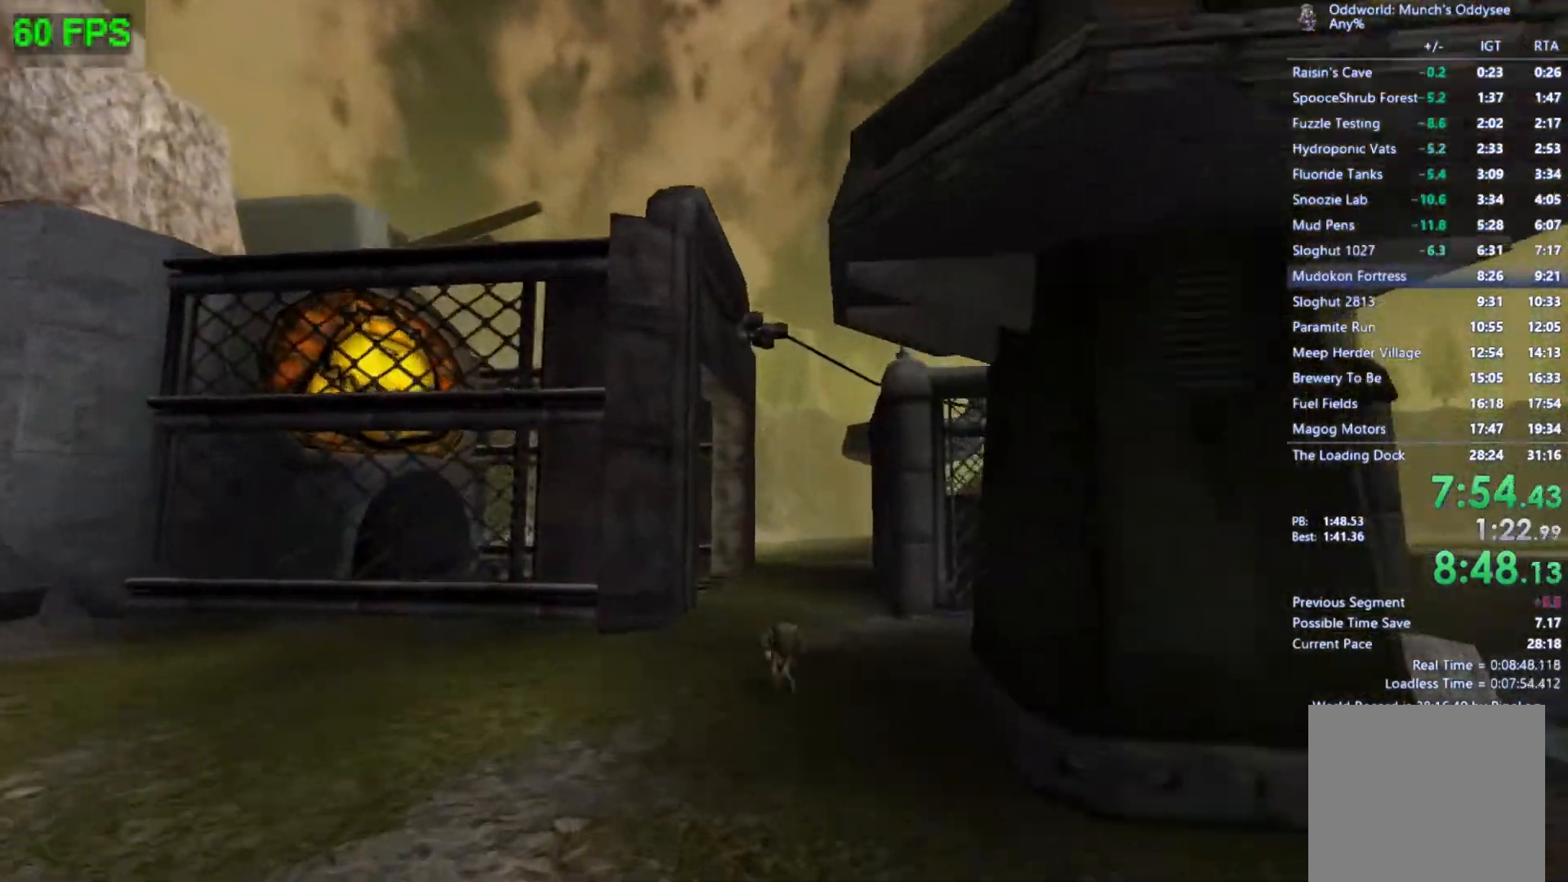
{"buttons": [], "left_stick": "up", "events": [[233, "A", "up"], [400, "left_stick", "up"]]}
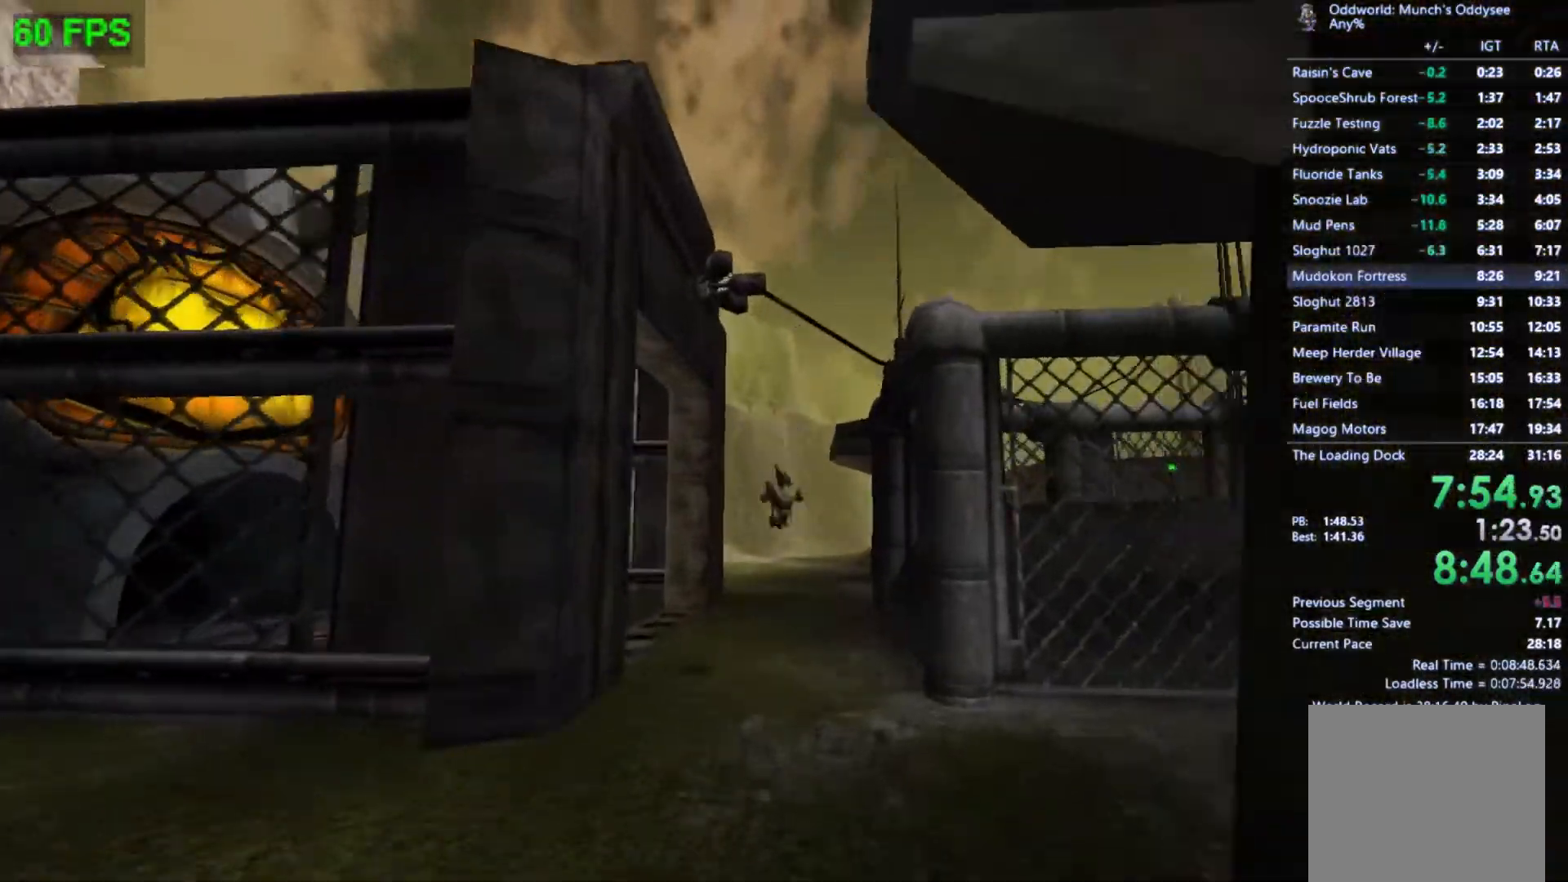
{"buttons": [], "left_stick": "up", "events": [[167, "A", "down"], [433, "A", "up"]]}
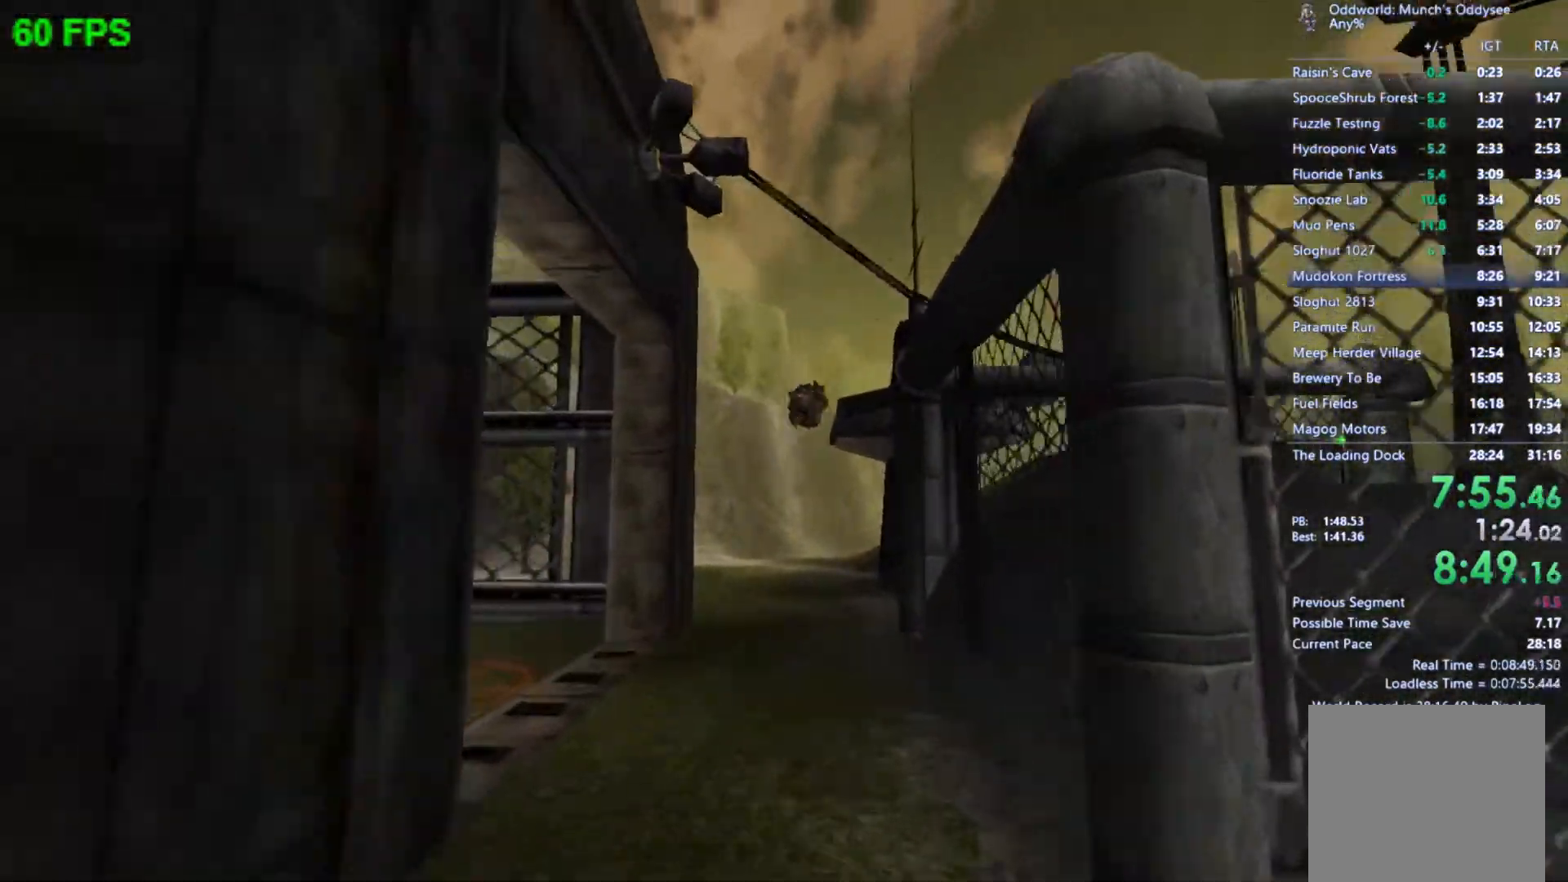
{"buttons": ["A"], "left_stick": "up", "events": [[300, "A", "down"]]}